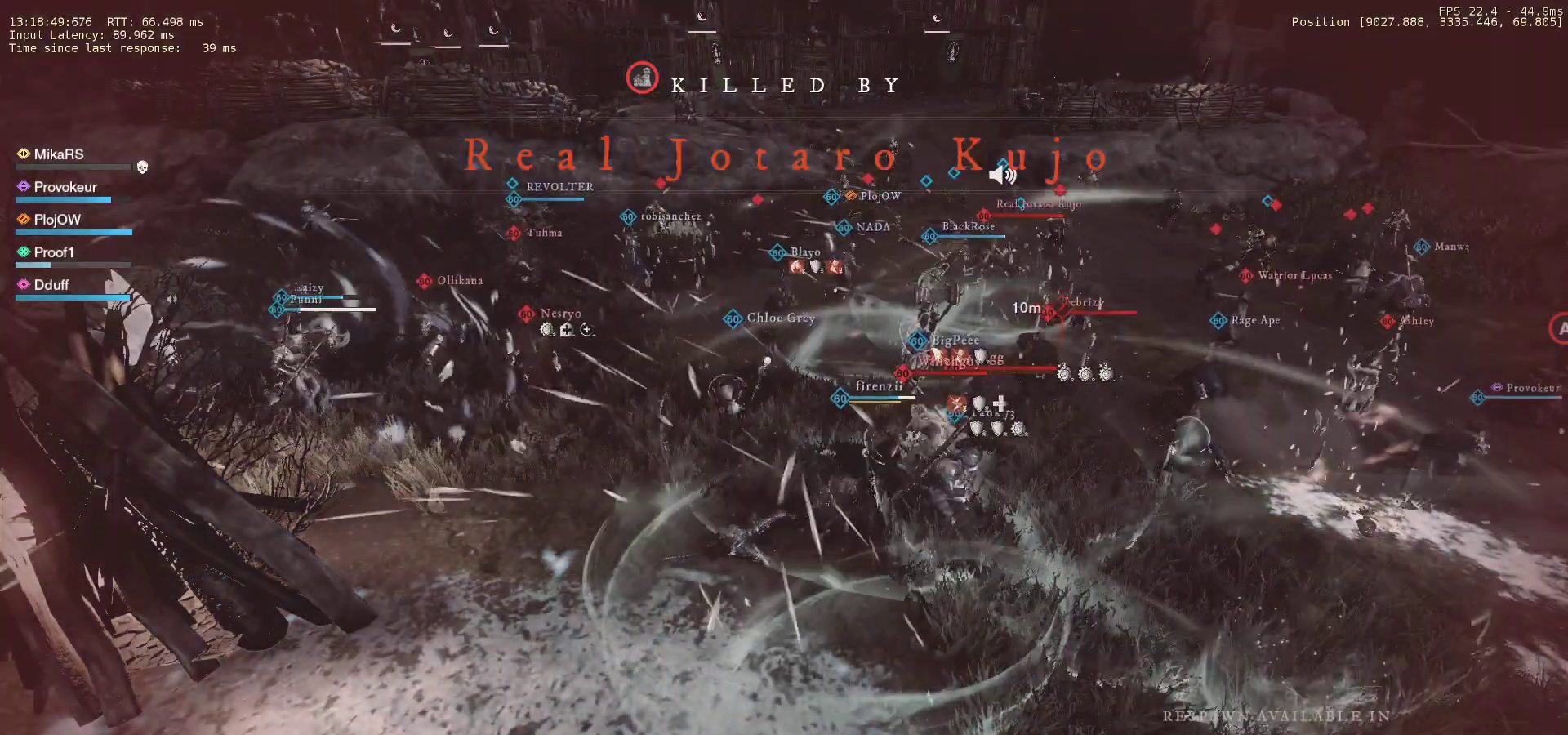
Gameplay with keyboard and mouse; each line is a JSON object with the keys and mouse buttons held at the frame after it. "events" lists presses ("down") and releases ("up") of "a", "ctrl", "d", "e", "f", "q", "r", "s", "shift", "space", "tab", "w", "mouse_left", "mouse_wheel", "mouse_right", "mouse_mb4" and "mouse_mb5" between this image and that frame as [ms after this image, input, new state], when the widget could be followed in between. "mouse_left", "mouse_wheel", "mouse_right", "mouse_mb4", "mouse_mb5" = the "left", "wheel", "right", "mb4", "mb5" buttons of the "mouse" list. No other keys are recorded. "wheel" means that the mouse wheel is clicked or scrolled. Mouse movement is not recorded.
{"keys": [], "mouse": ["left"], "events": [[333, "mouse_left", "down"], [417, "mouse_left", "up"], [450, "mouse_left", "down"]]}
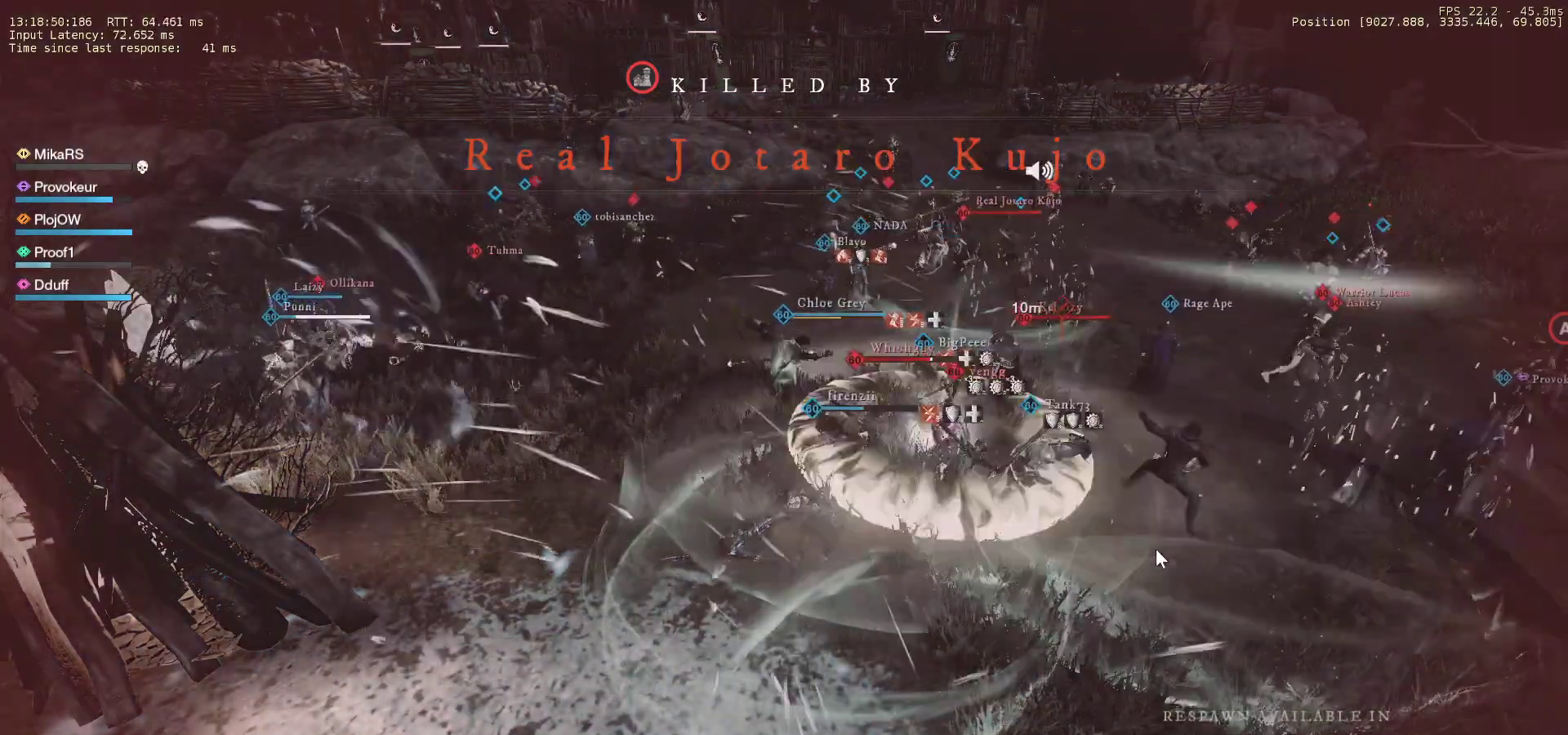
{"keys": [], "mouse": [], "events": [[17, "mouse_left", "up"]]}
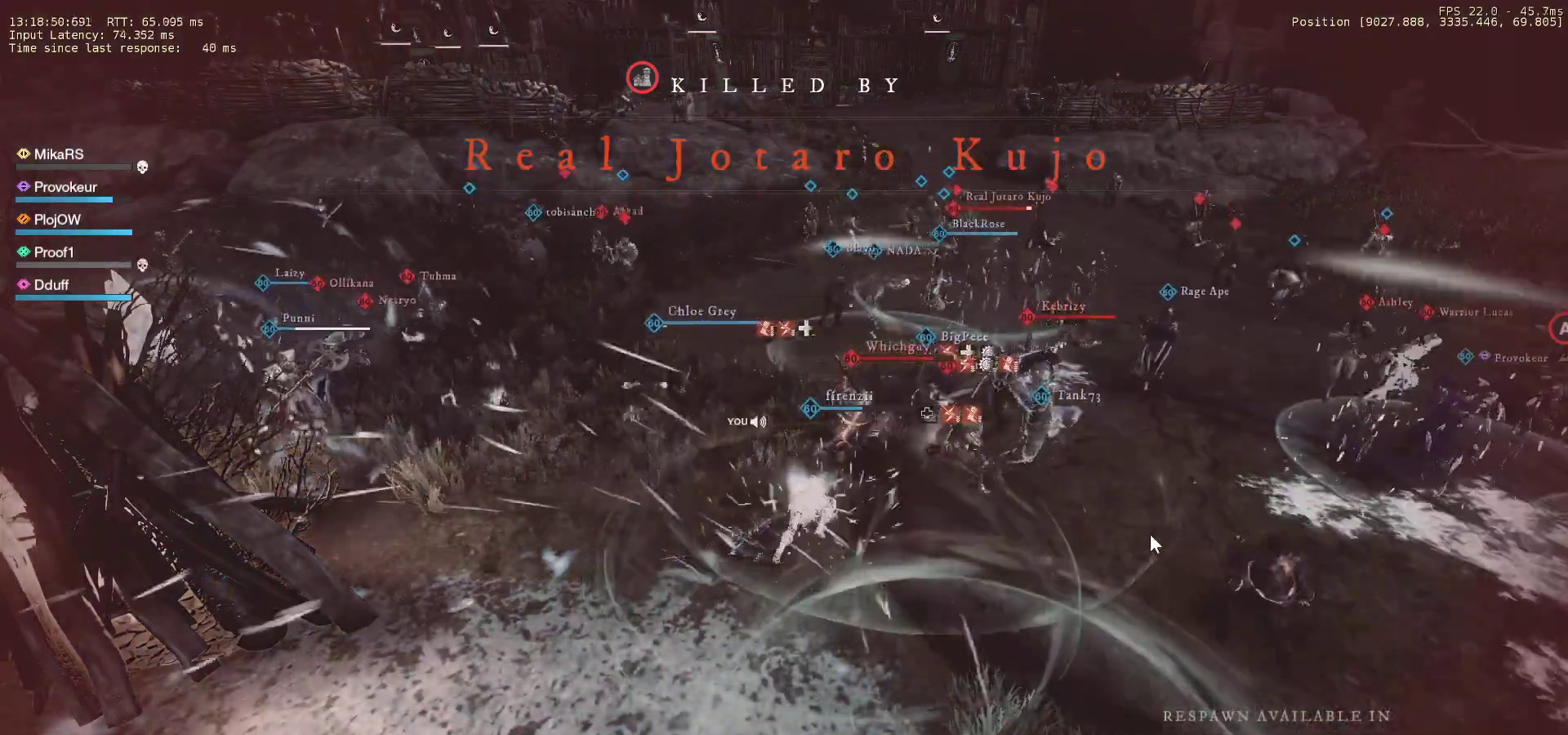
{"keys": [], "mouse": [], "events": [[233, "mouse_left", "down"], [317, "mouse_left", "up"], [383, "mouse_left", "down"], [483, "mouse_left", "up"]]}
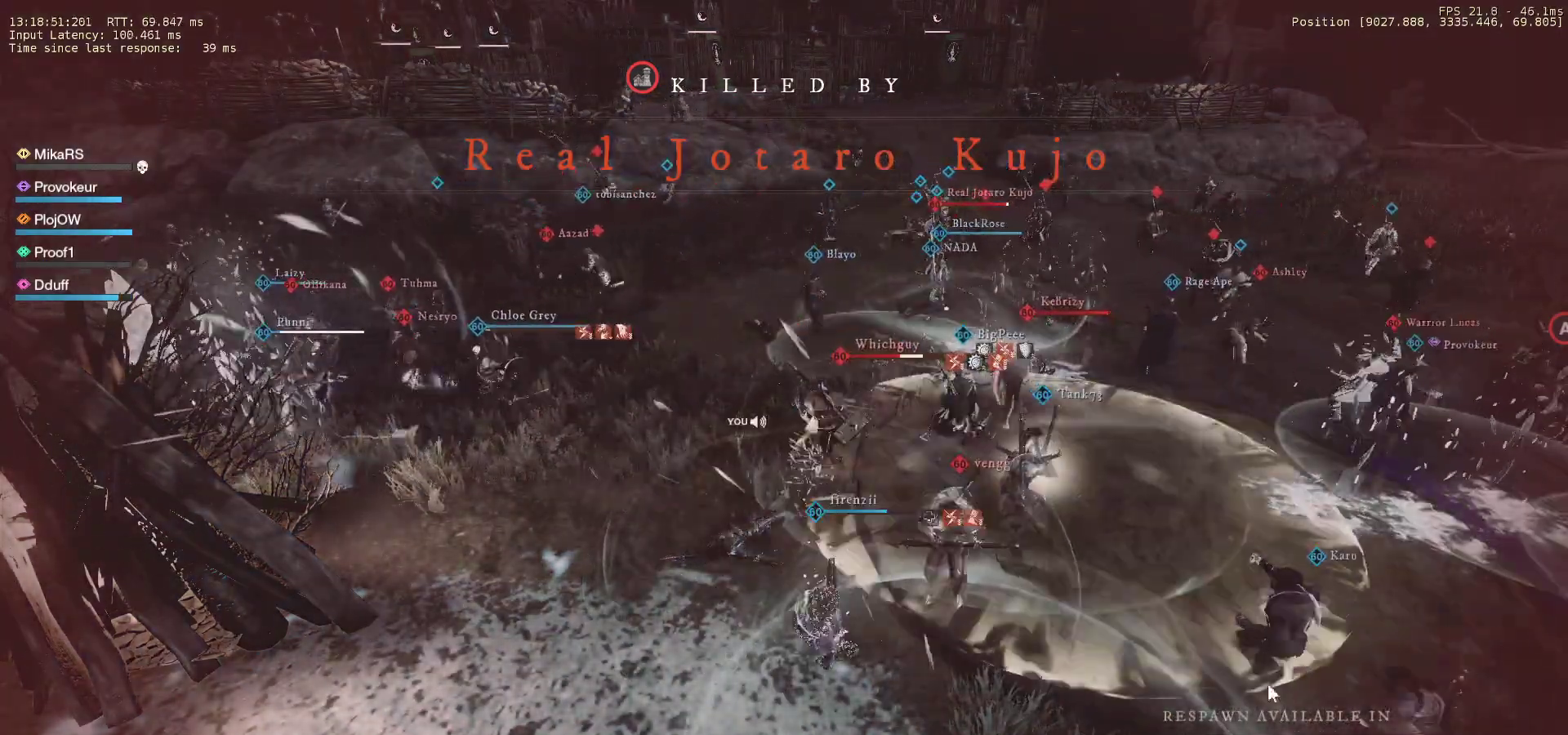
{"keys": [], "mouse": ["left"], "events": [[83, "mouse_left", "down"], [133, "mouse_left", "up"], [217, "mouse_left", "down"], [283, "mouse_left", "up"], [367, "mouse_left", "down"], [450, "mouse_left", "up"], [500, "mouse_left", "down"]]}
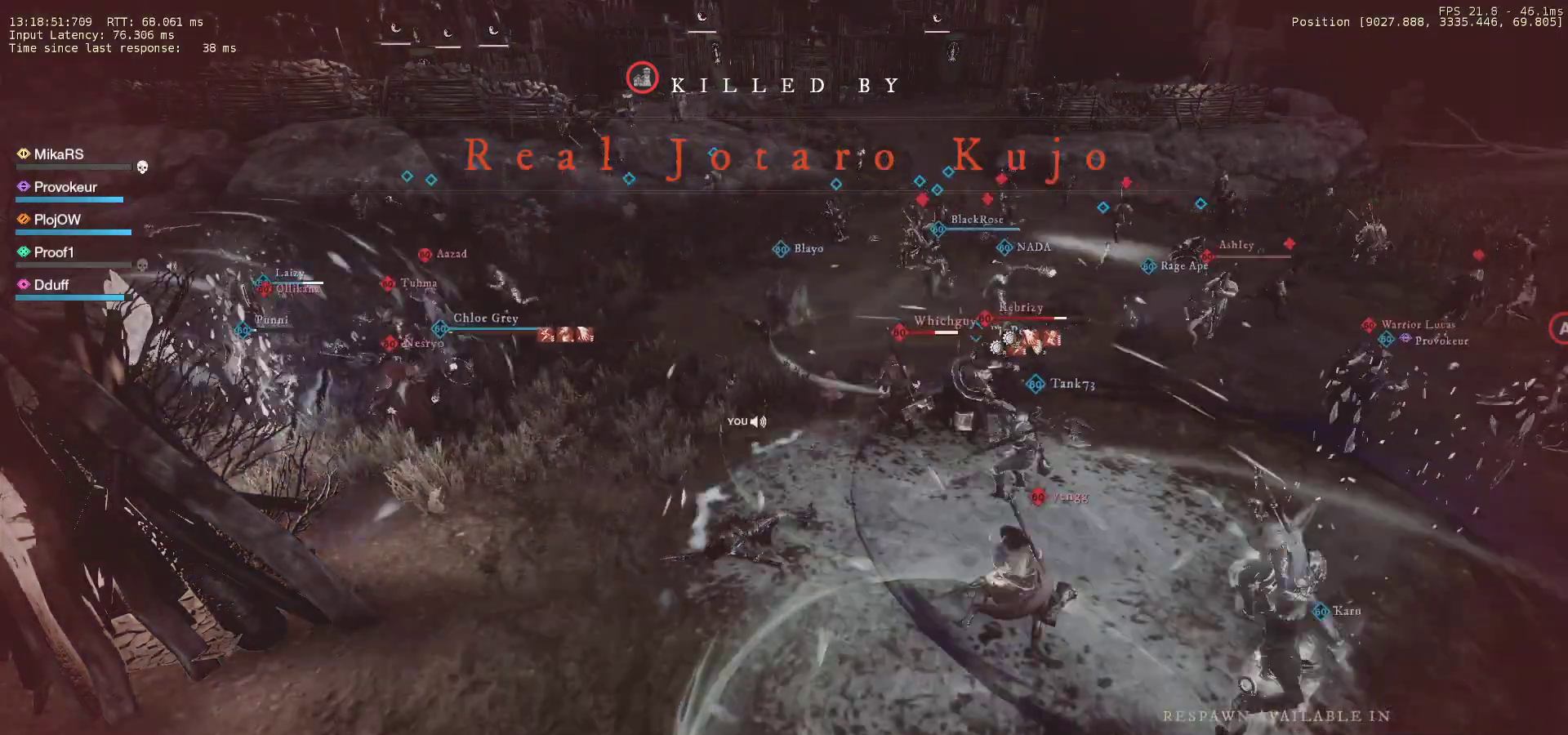
{"keys": [], "mouse": ["left"], "events": [[100, "mouse_left", "up"], [150, "mouse_left", "down"], [250, "mouse_left", "up"], [300, "mouse_left", "down"], [400, "mouse_left", "up"], [433, "mouse_left", "down"]]}
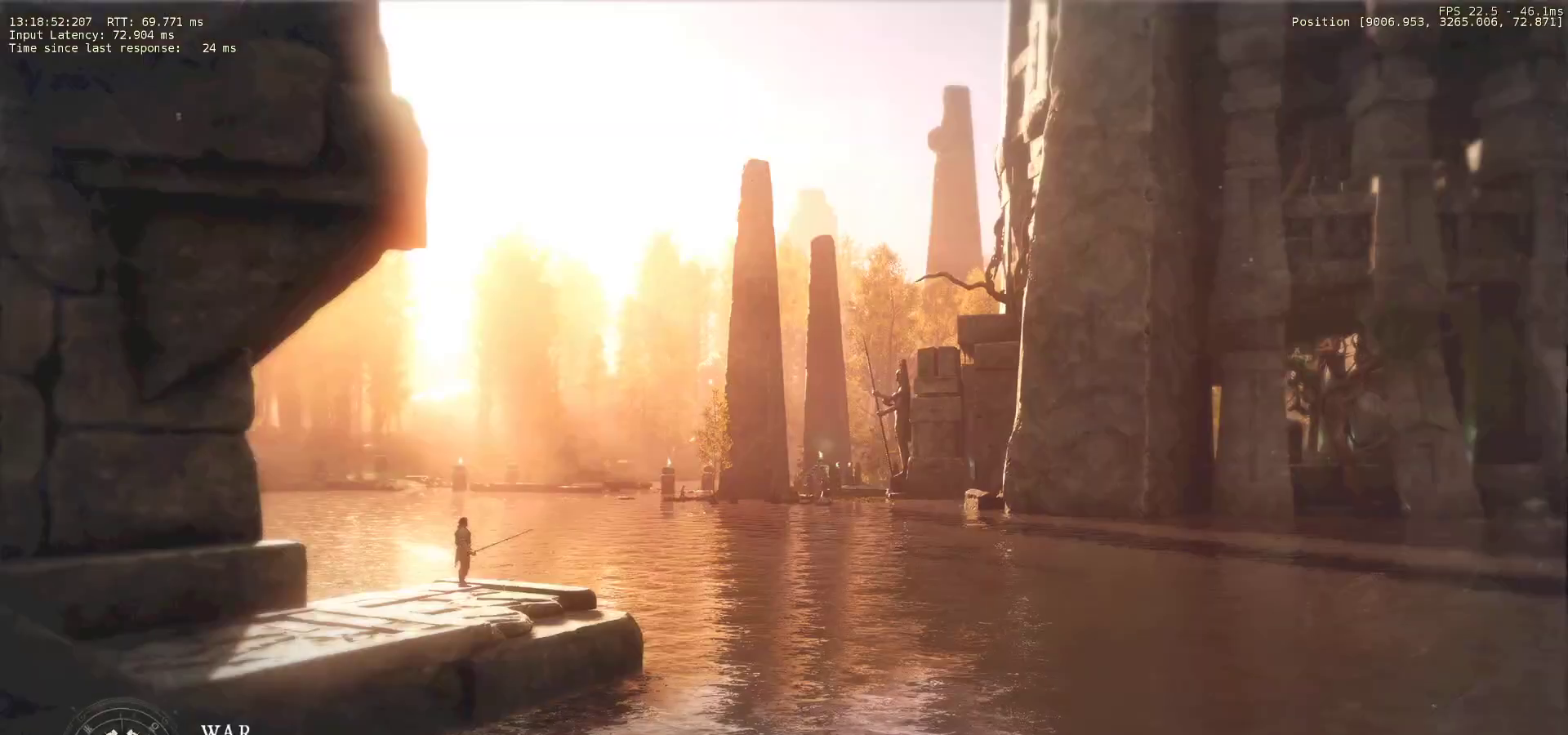
{"keys": [], "mouse": [], "events": [[50, "mouse_left", "up"]]}
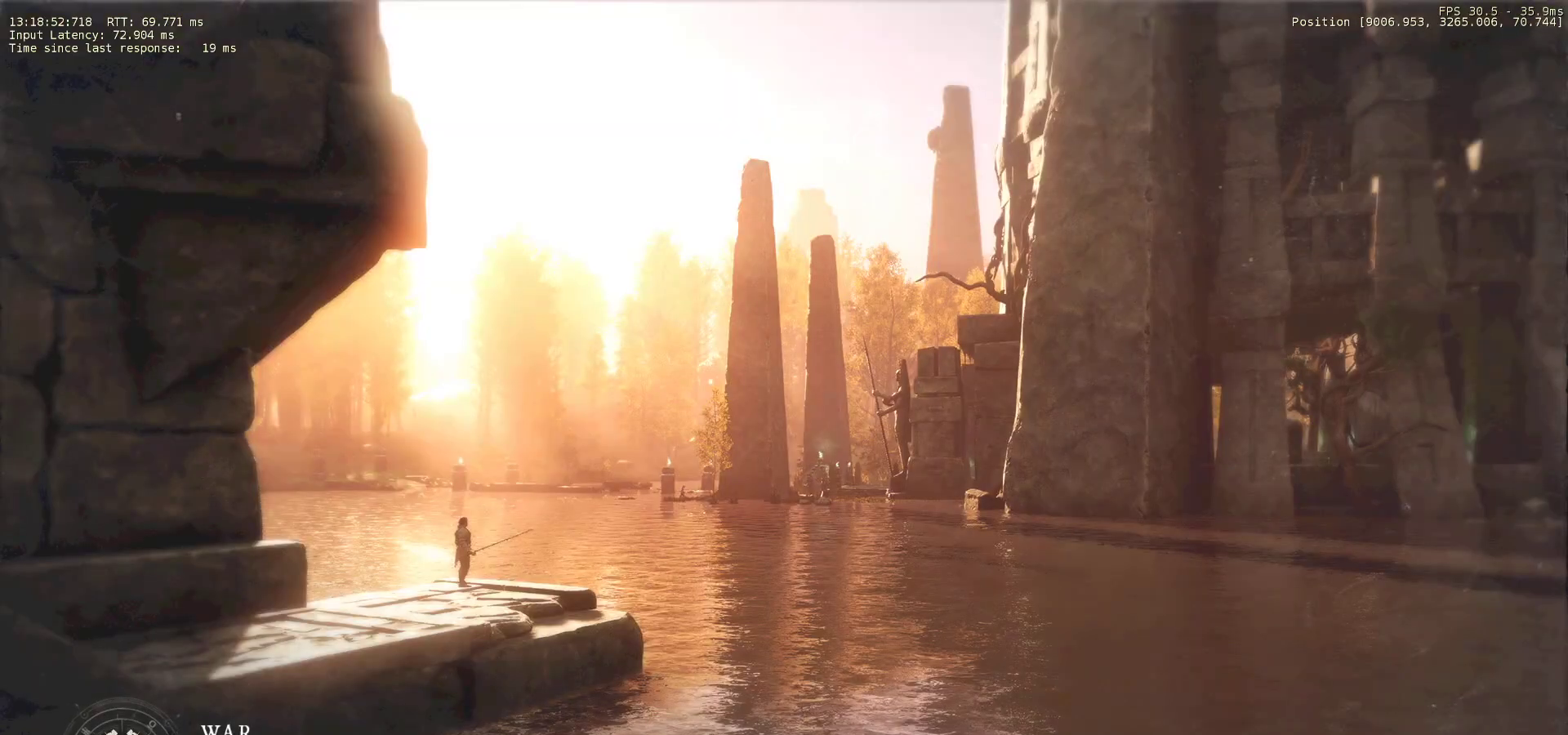
{"keys": [], "mouse": [], "events": []}
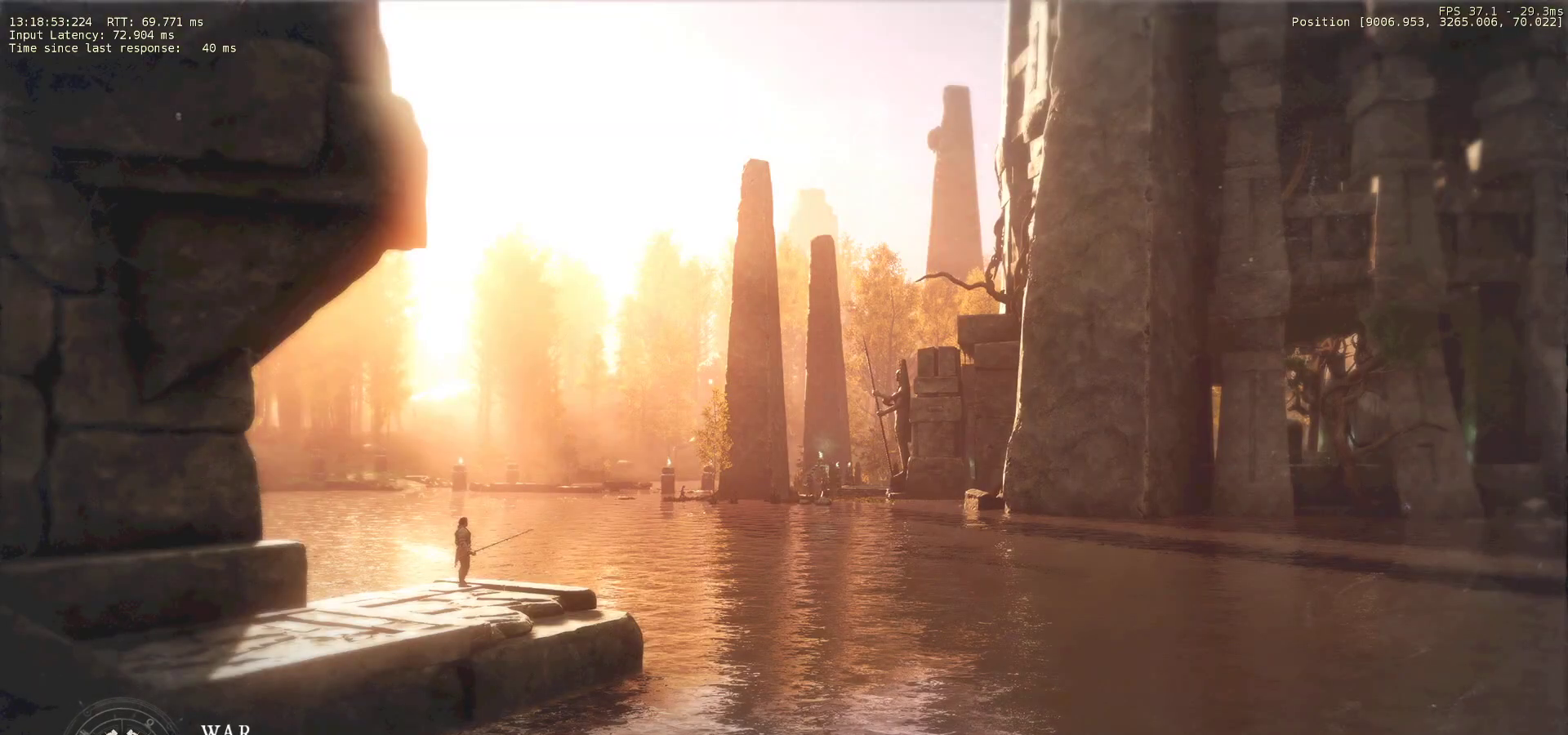
{"keys": [], "mouse": [], "events": []}
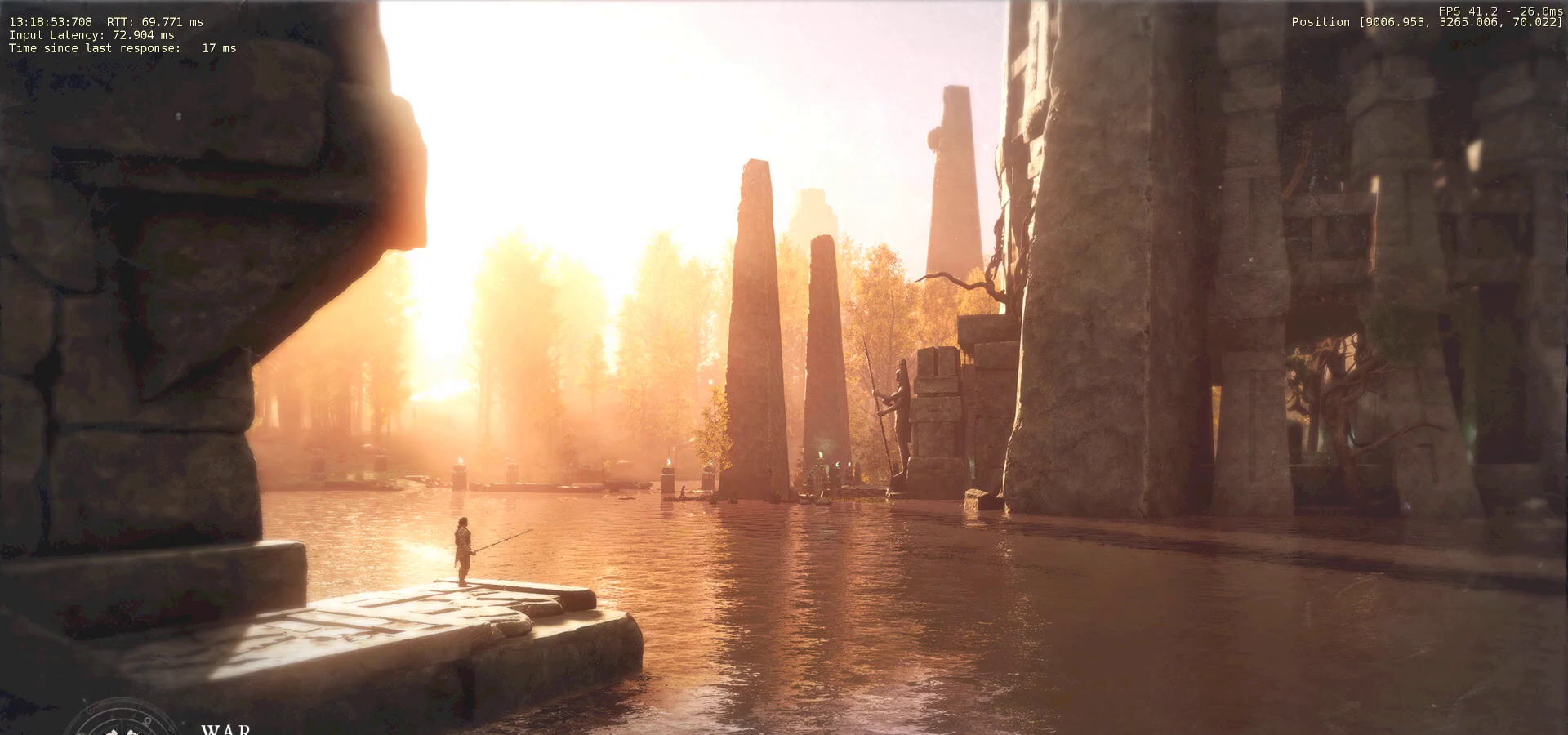
{"keys": ["d", "w"], "mouse": [], "events": [[367, "d", "down"], [367, "w", "down"]]}
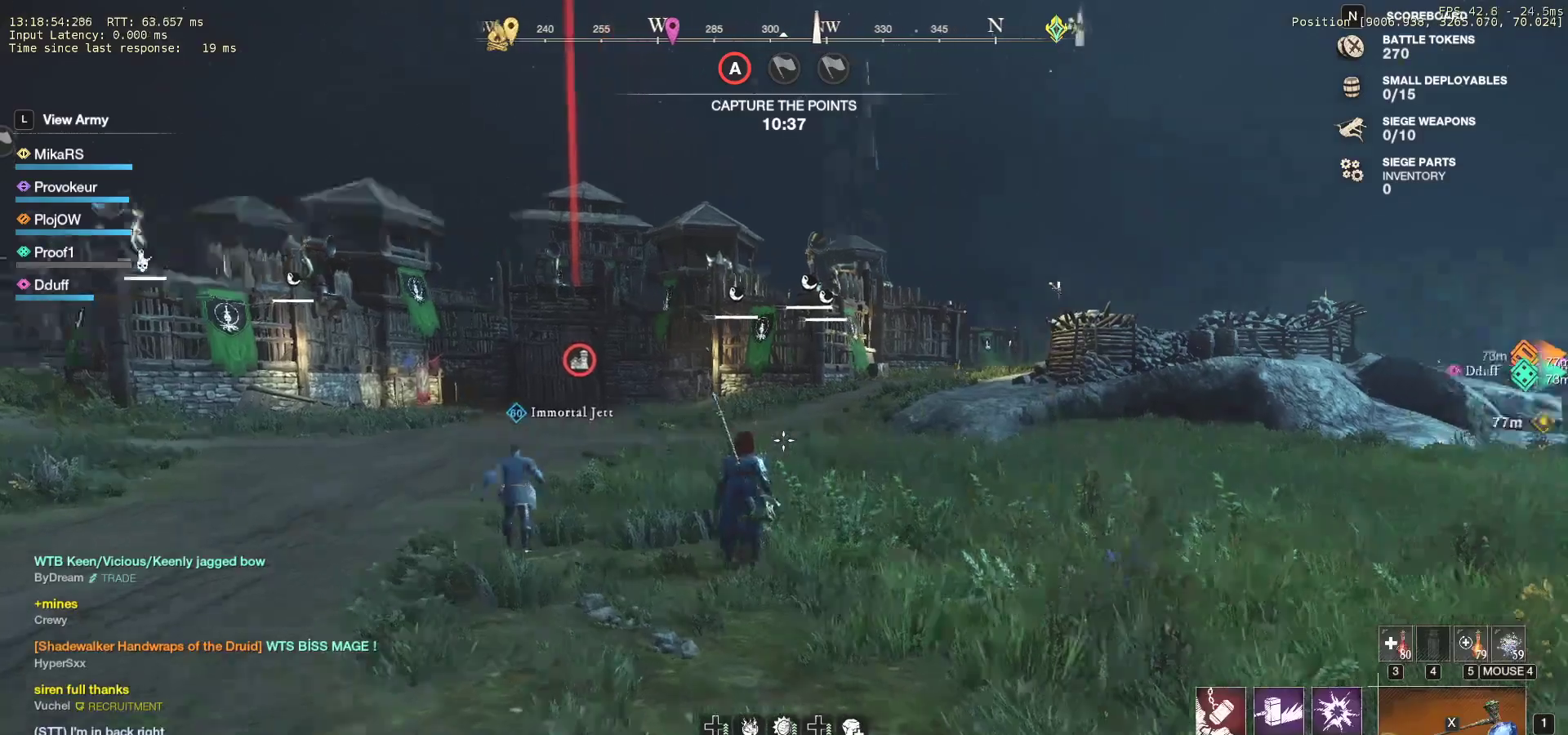
{"keys": ["d", "w"], "mouse": [], "events": []}
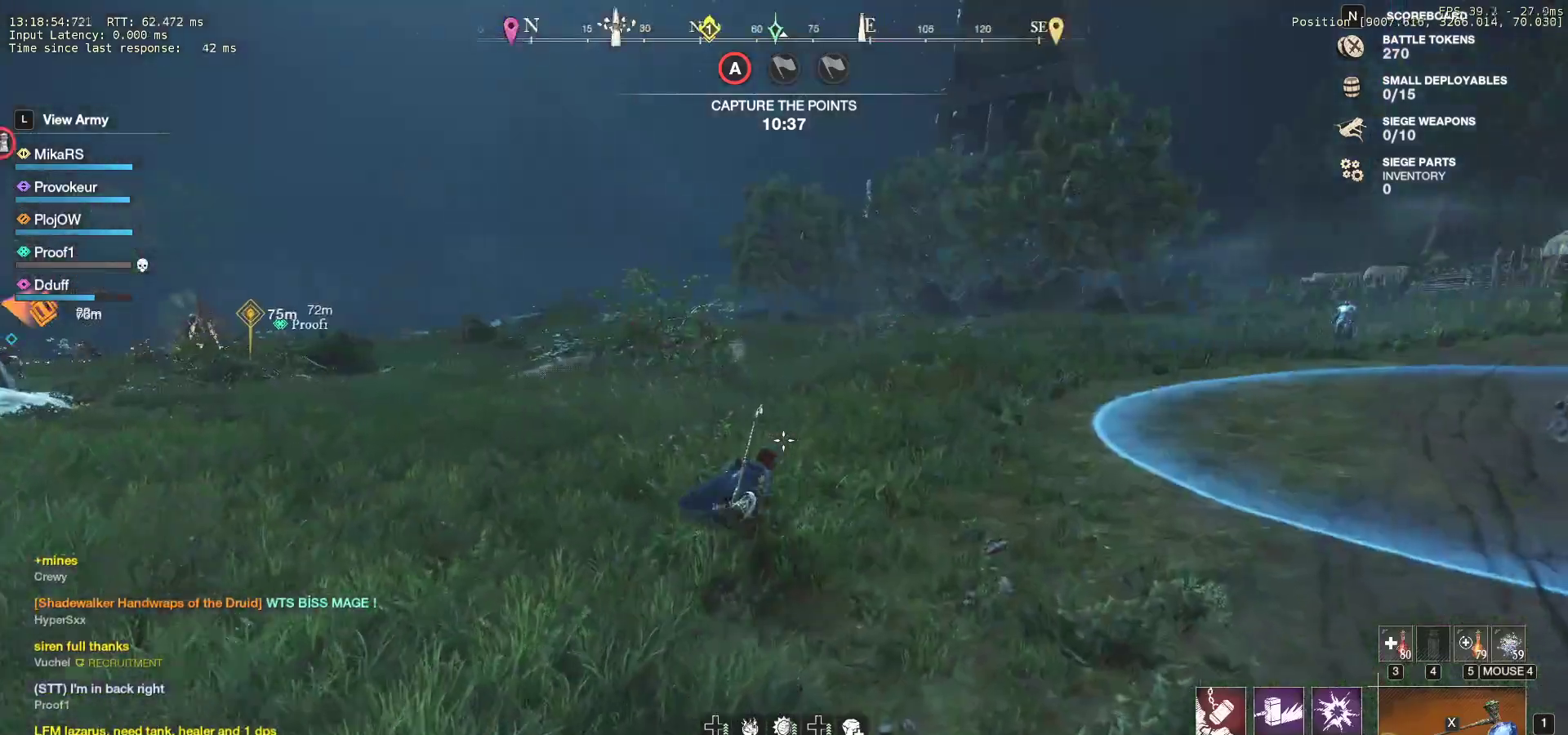
{"keys": ["d", "w"], "mouse": [], "events": [[117, "mouse_wheel", "down"], [317, "mouse_wheel", "up"]]}
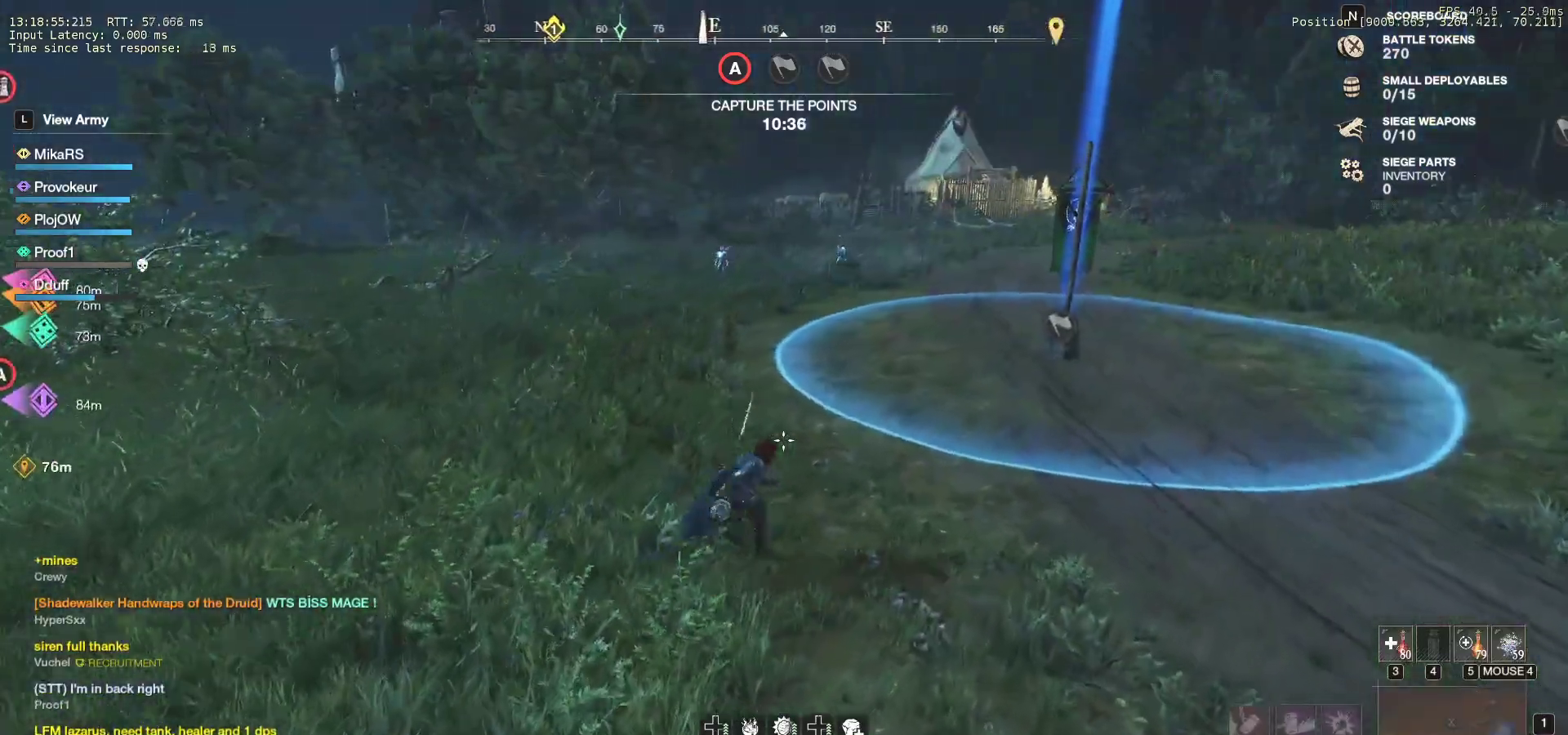
{"keys": ["d", "w"], "mouse": [], "events": [[183, "mouse_wheel", "down"], [367, "mouse_wheel", "up"]]}
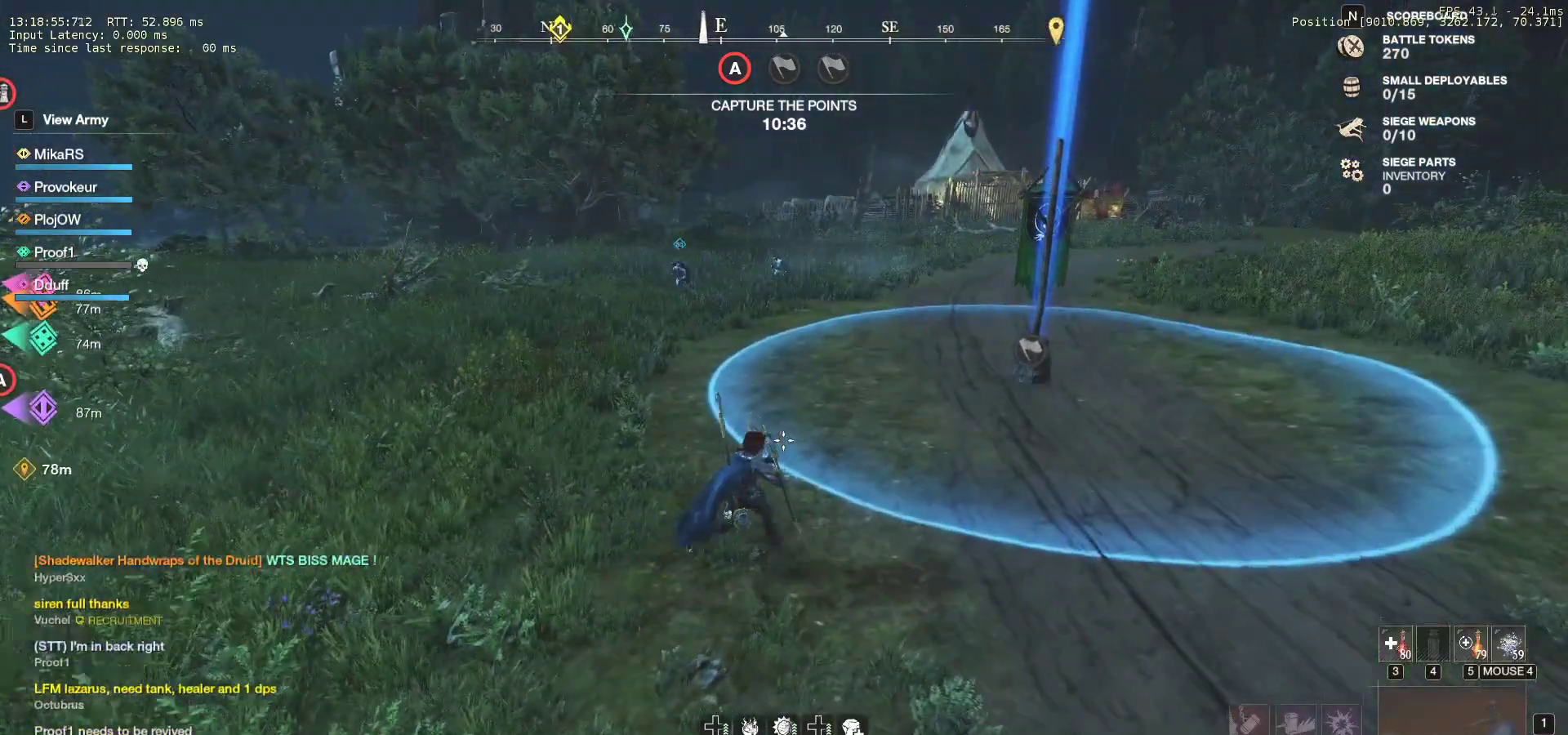
{"keys": ["d", "w"], "mouse": [], "events": []}
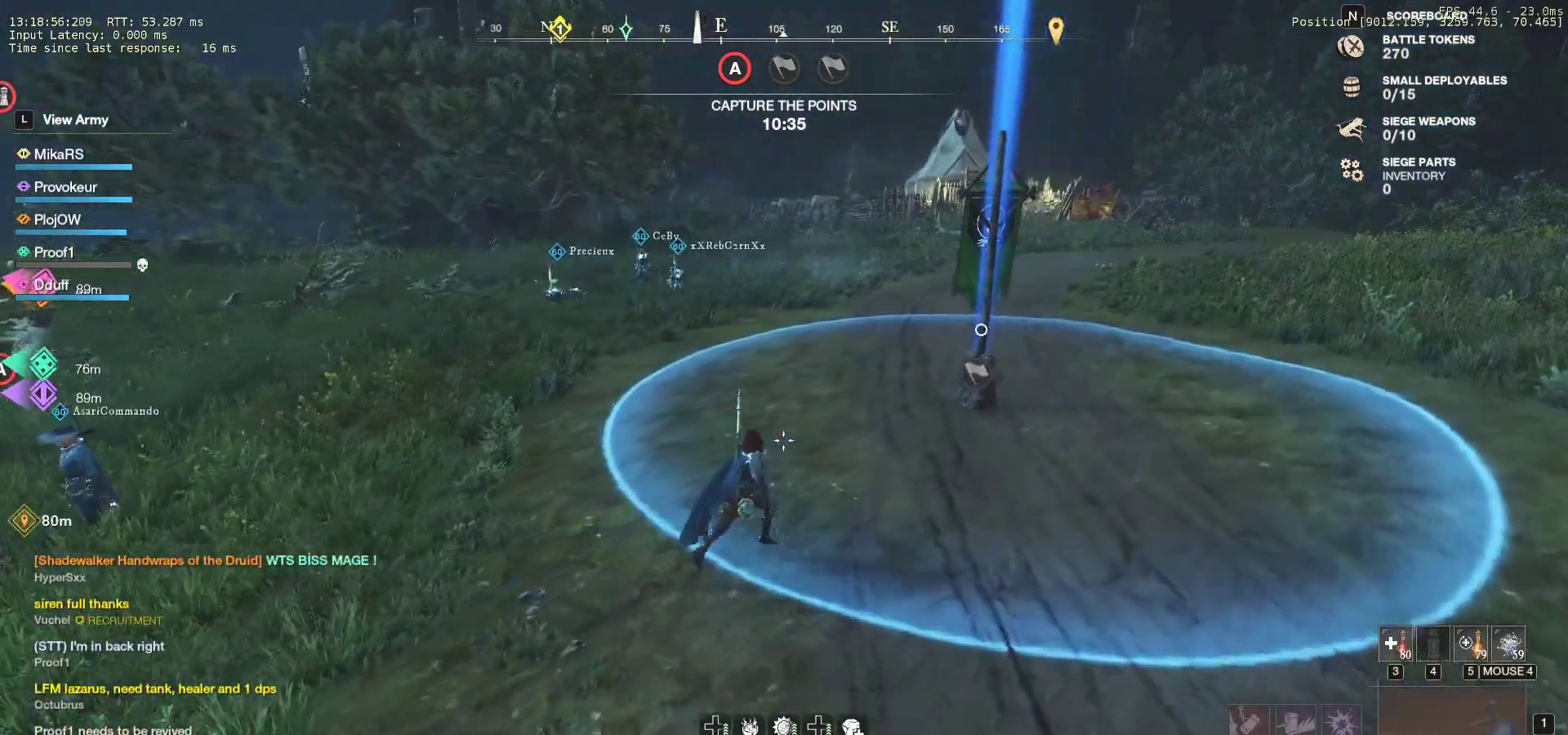
{"keys": ["d", "w"], "mouse": [], "events": []}
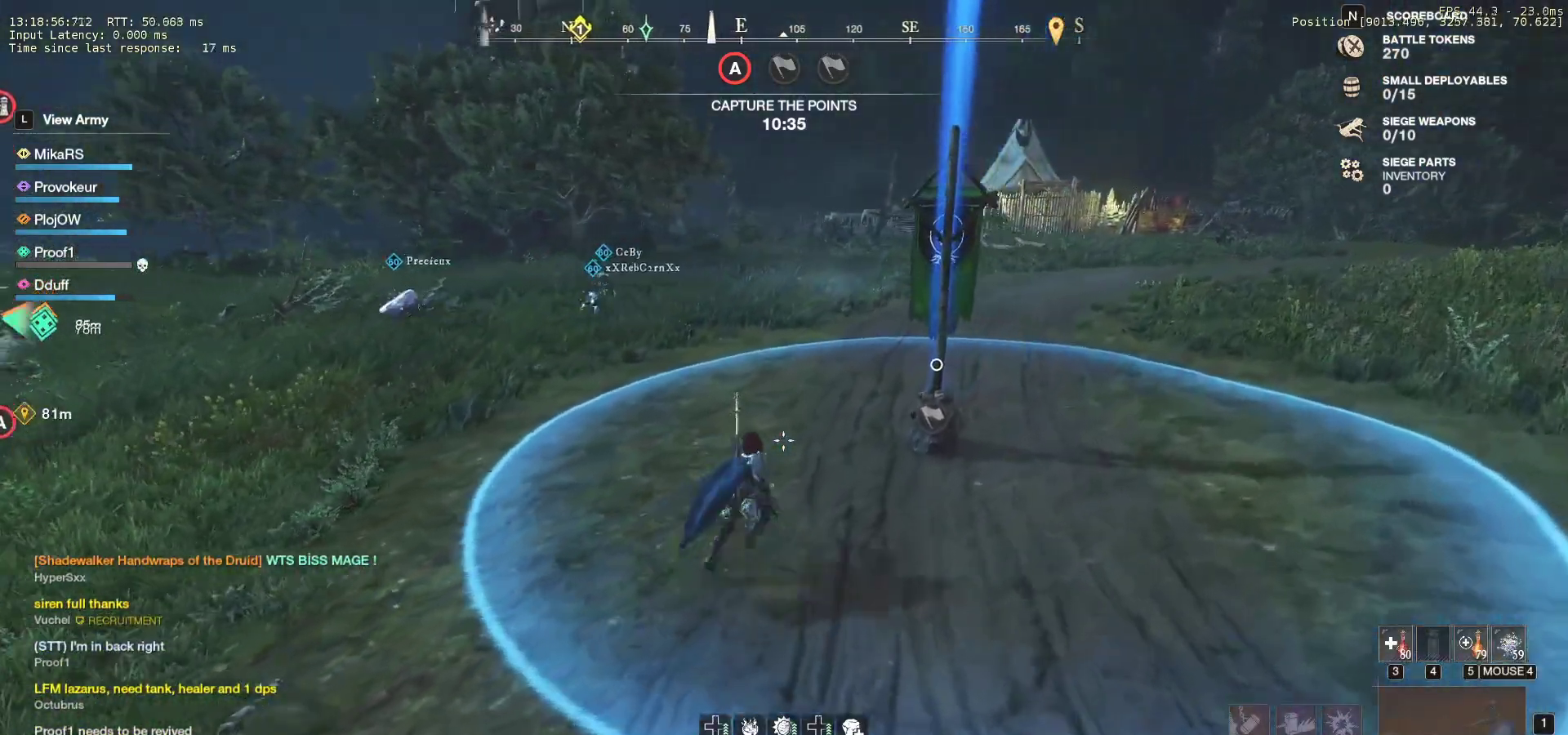
{"keys": ["d", "w"], "mouse": [], "events": []}
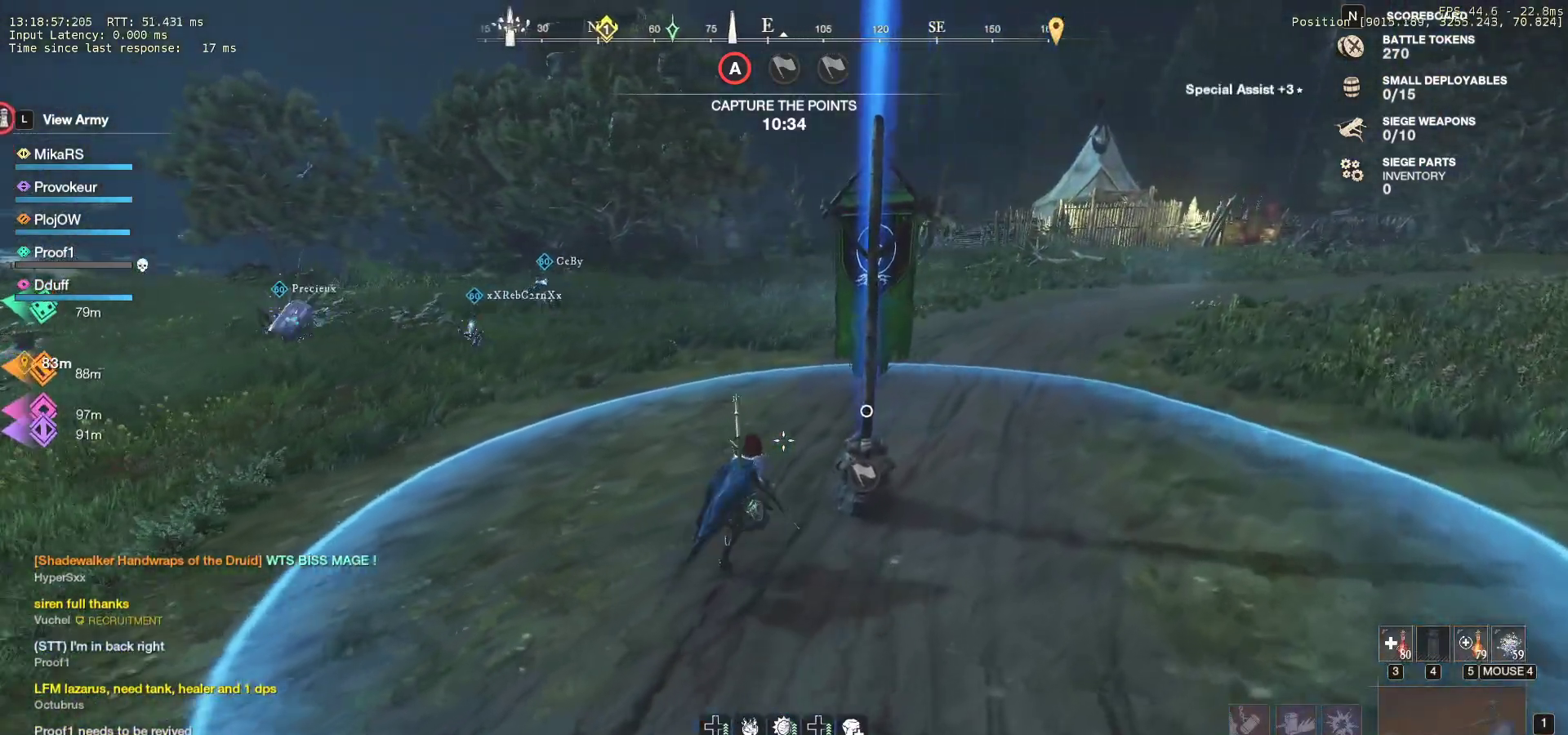
{"keys": [], "mouse": [], "events": [[117, "d", "up"], [217, "e", "down"], [250, "w", "up"], [317, "e", "up"]]}
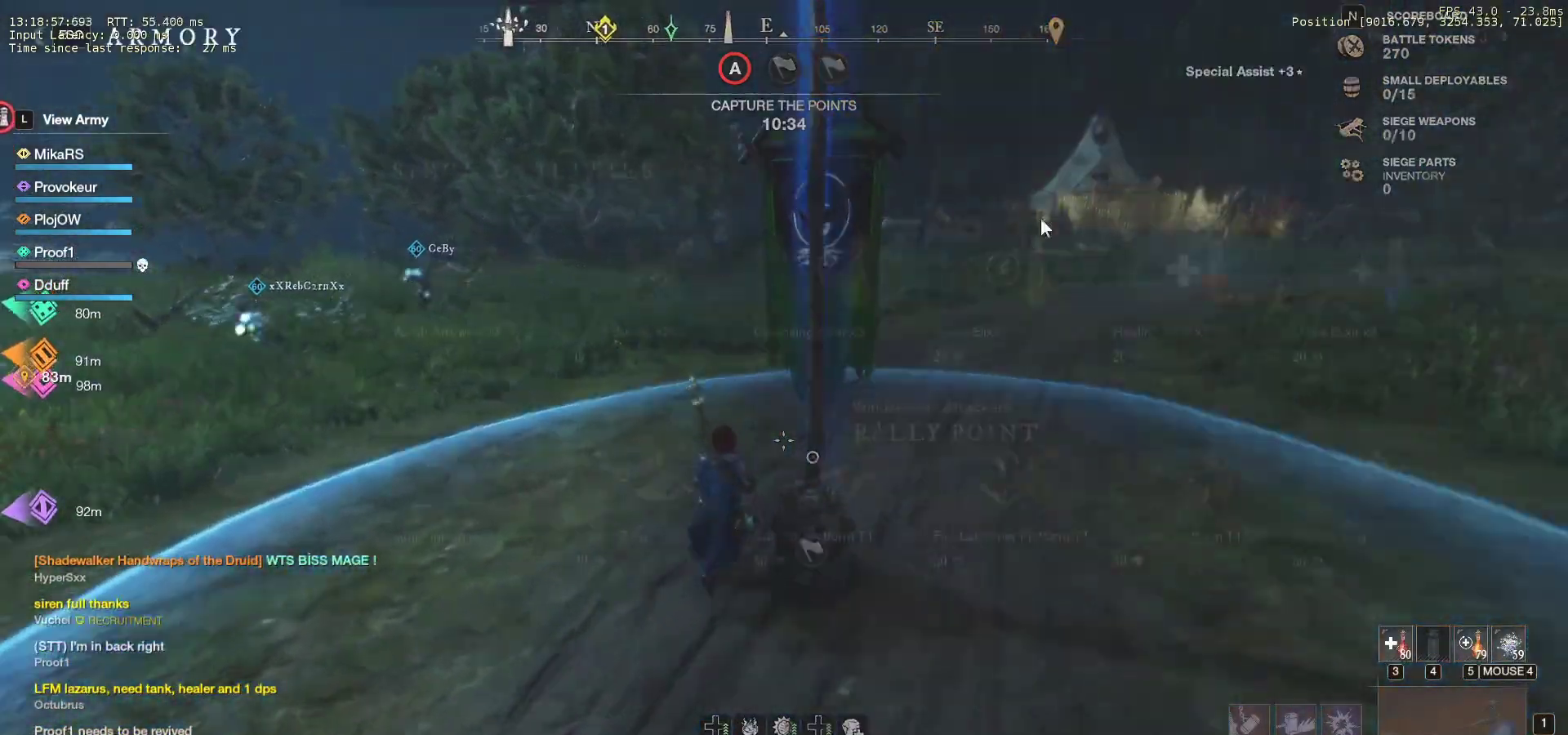
{"keys": [], "mouse": [], "events": [[267, "mouse_left", "down"], [317, "mouse_left", "up"]]}
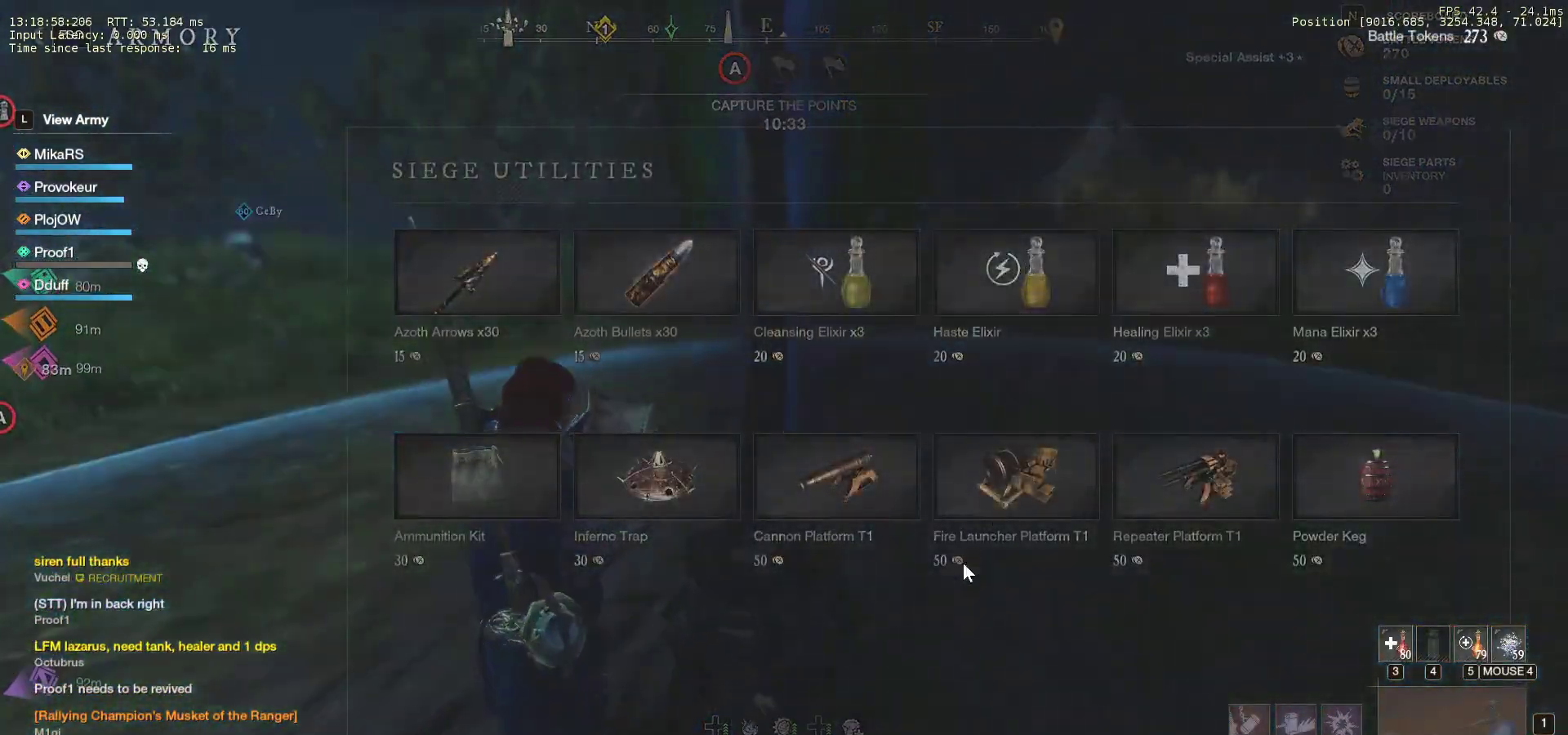
{"keys": [], "mouse": ["left"], "events": [[183, "mouse_left", "down"], [250, "mouse_left", "up"], [467, "mouse_left", "down"]]}
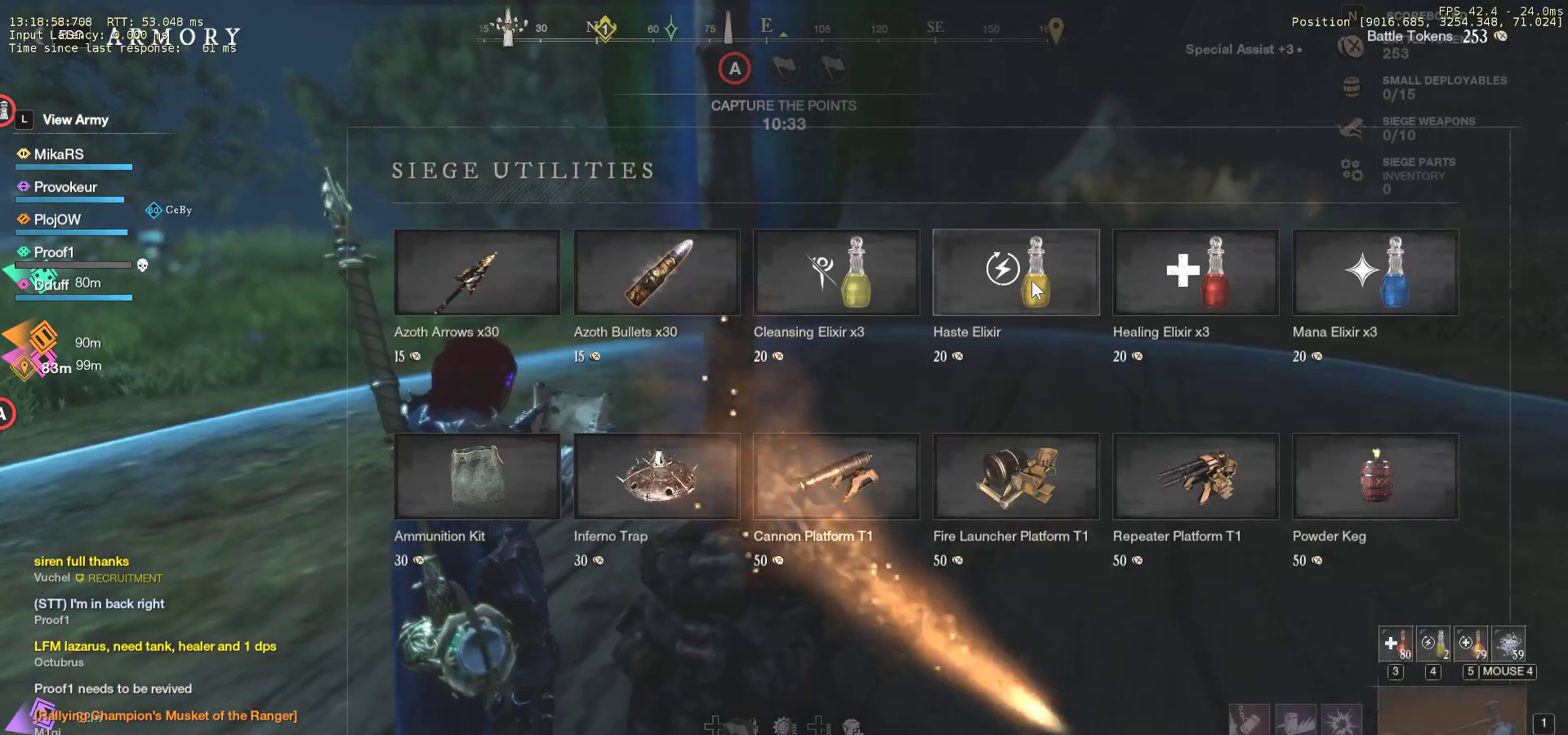
{"keys": [], "mouse": [], "events": [[33, "mouse_left", "up"], [300, "mouse_left", "down"], [367, "mouse_left", "up"]]}
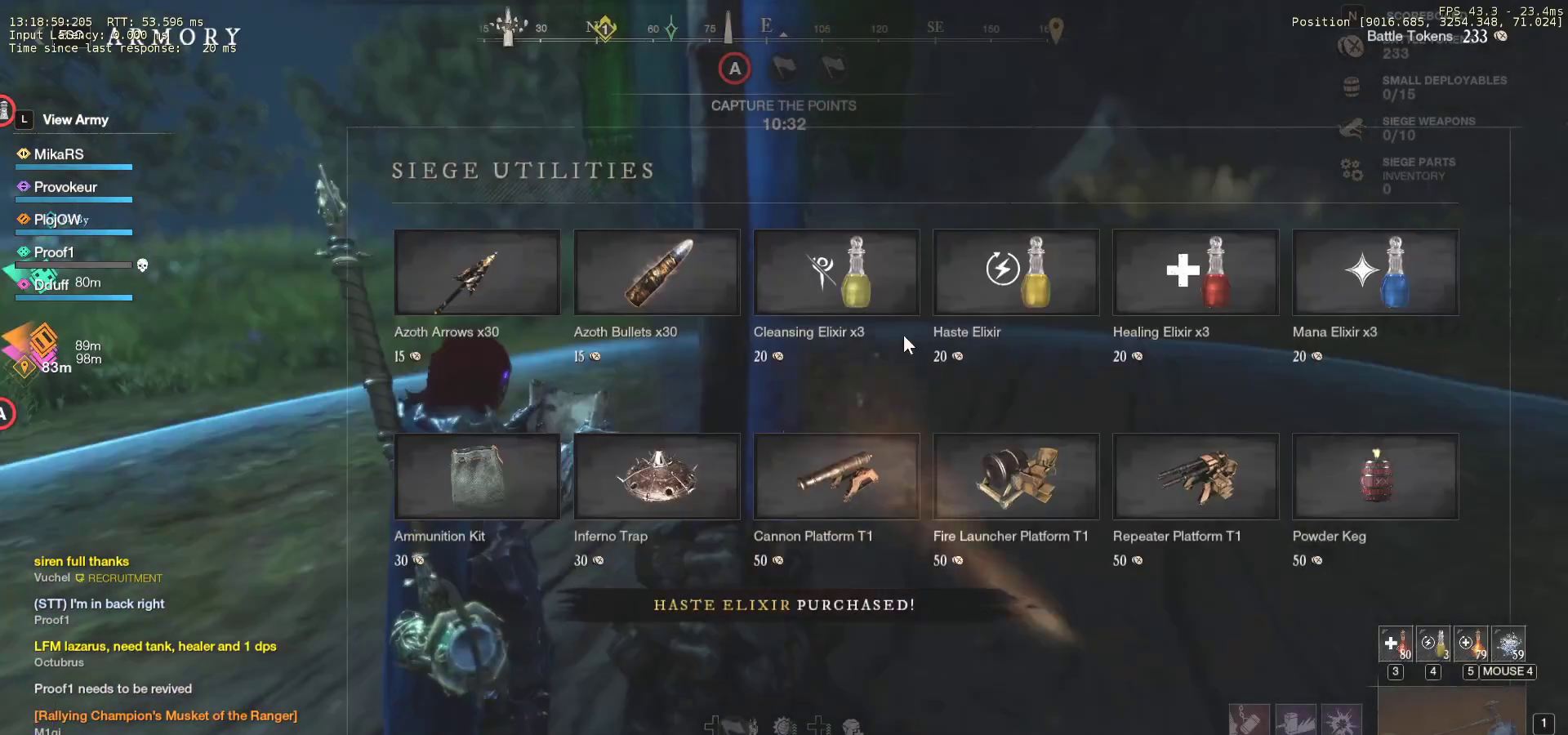
{"keys": [], "mouse": [], "events": [[83, "mouse_left", "down"], [133, "mouse_left", "up"]]}
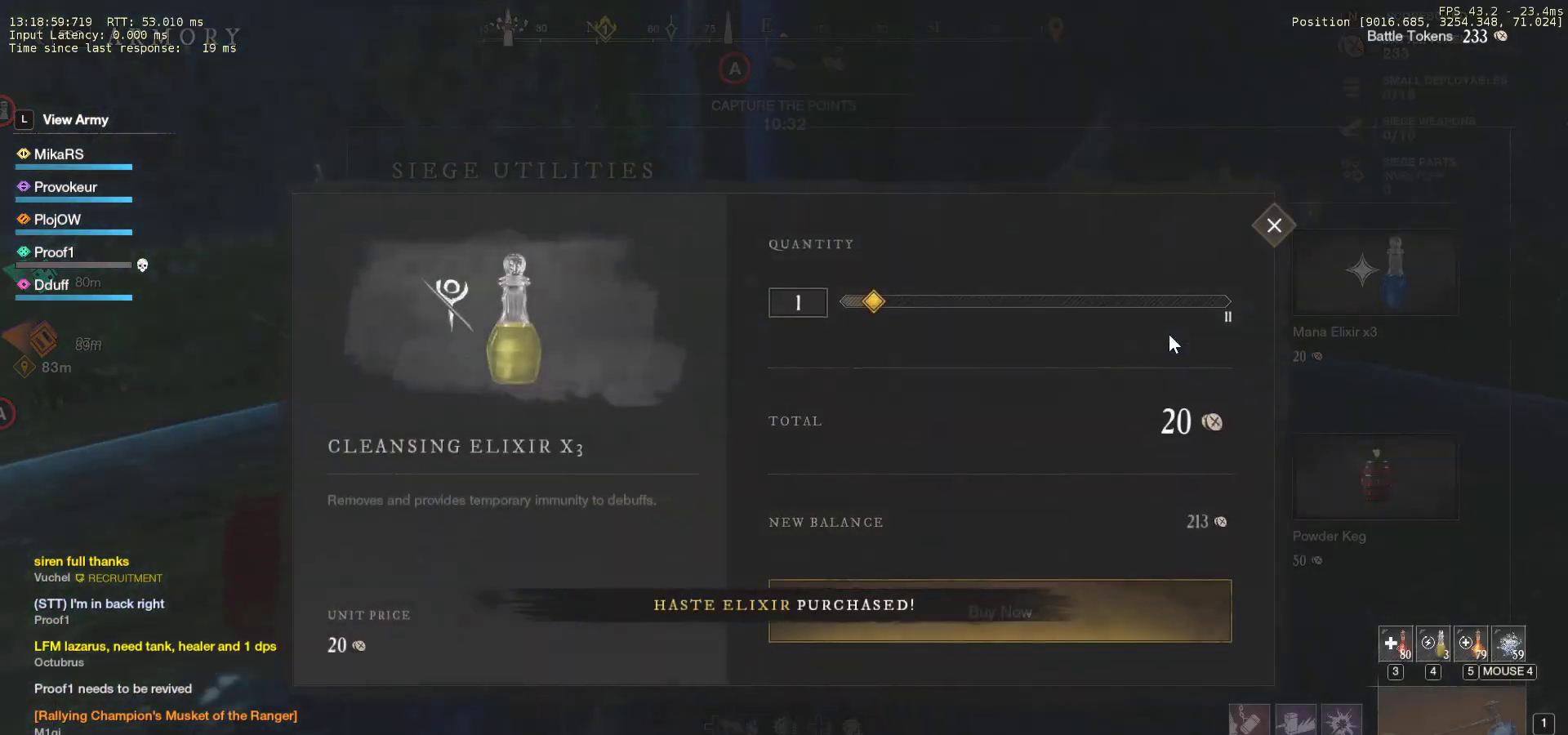
{"keys": [], "mouse": [], "events": [[217, "mouse_left", "down"], [400, "mouse_left", "up"]]}